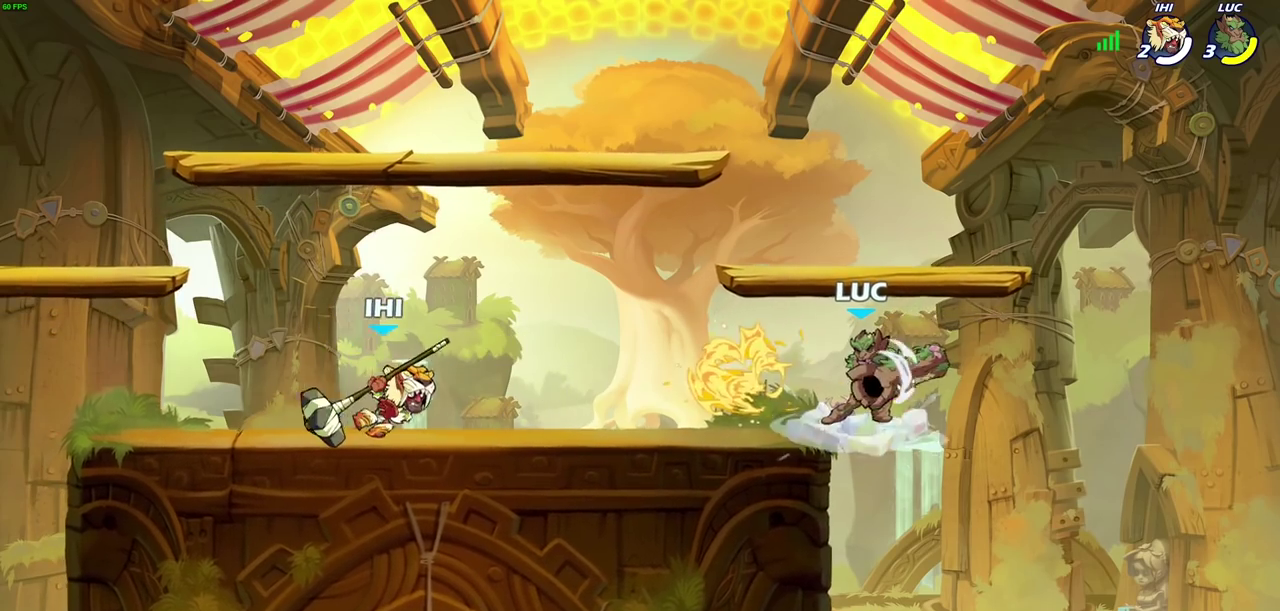
Gameplay with a controller (PlayStation layout); each line is a JSON object with the inputs held at the frame after it (dt_ms = milliseconds from this image to that frame). "events" lists button and stick changes between this image and that frame as [ms after this image, input, new state], when the widget could be followed in between. Not read: R1.
{"dt_ms": 500, "buttons": [], "left_stick": "left", "right_stick": "center", "events": [[233, "left_stick", "right"], [333, "left_stick", "left"]]}
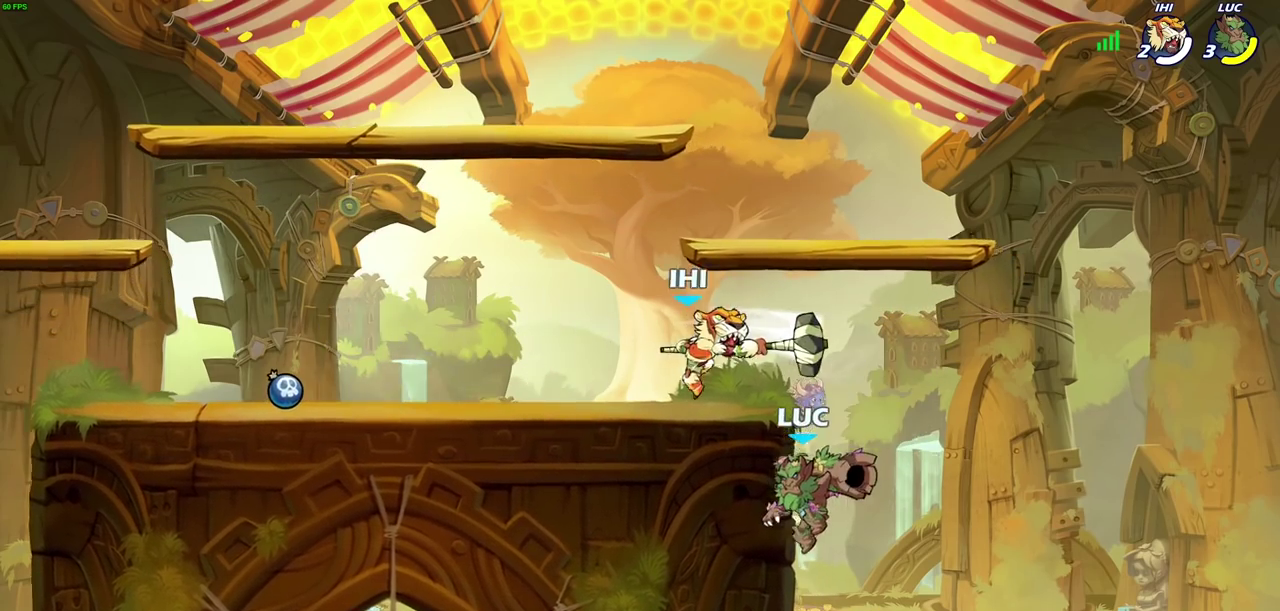
{"dt_ms": 500, "buttons": [], "left_stick": "center", "right_stick": "center", "events": [[83, "left_stick", "up-left"], [117, "CROSS", "down"], [167, "CIRCLE", "down"], [167, "CROSS", "up"], [283, "CIRCLE", "up"], [383, "left_stick", "center"]]}
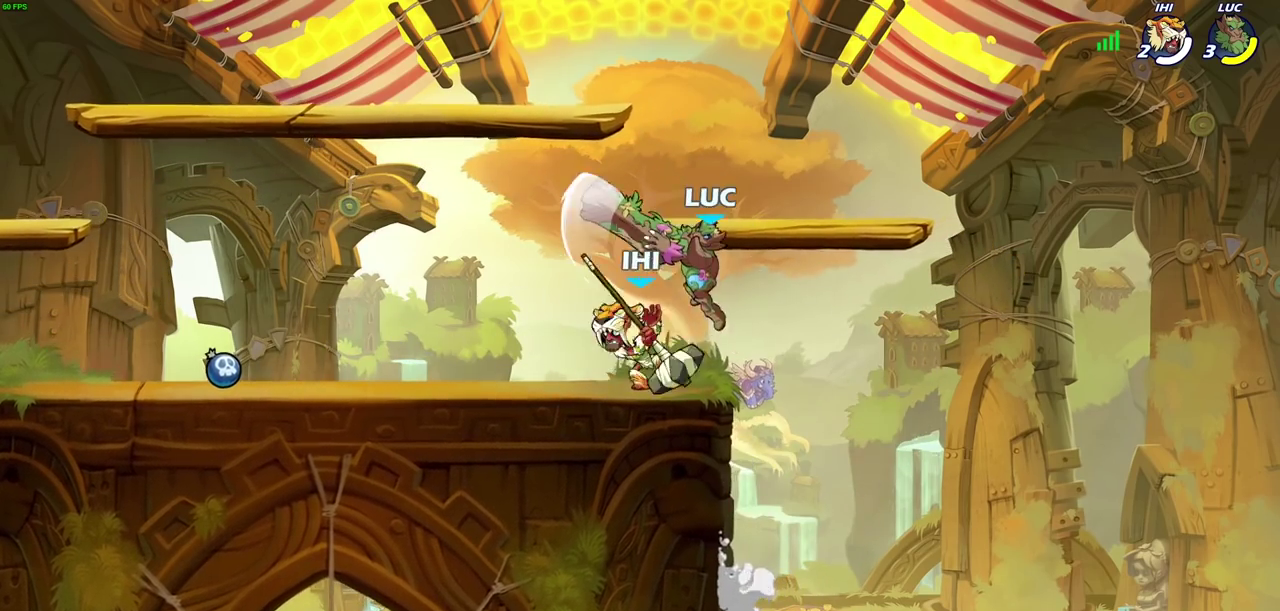
{"dt_ms": 500, "buttons": [], "left_stick": "center", "right_stick": "center", "events": [[250, "left_stick", "left"], [350, "SQUARE", "down"], [450, "left_stick", "center"], [467, "SQUARE", "up"]]}
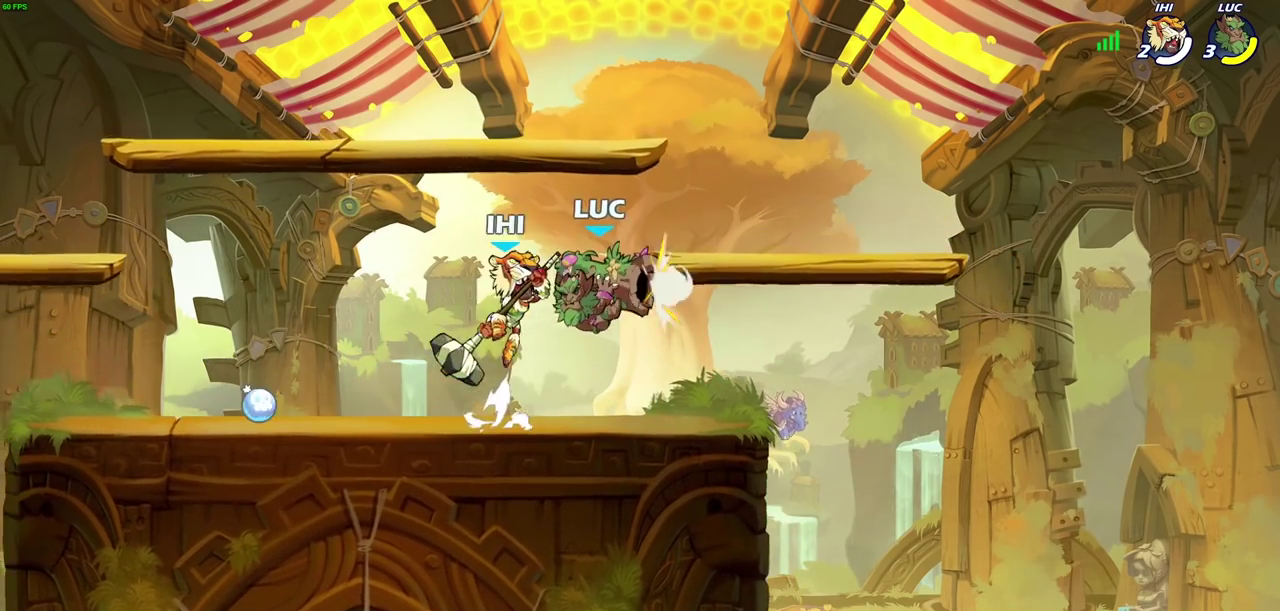
{"dt_ms": 500, "buttons": ["SQUARE"], "left_stick": "center", "right_stick": "down-left", "events": [[467, "SQUARE", "down"], [483, "right_stick", "down-left"]]}
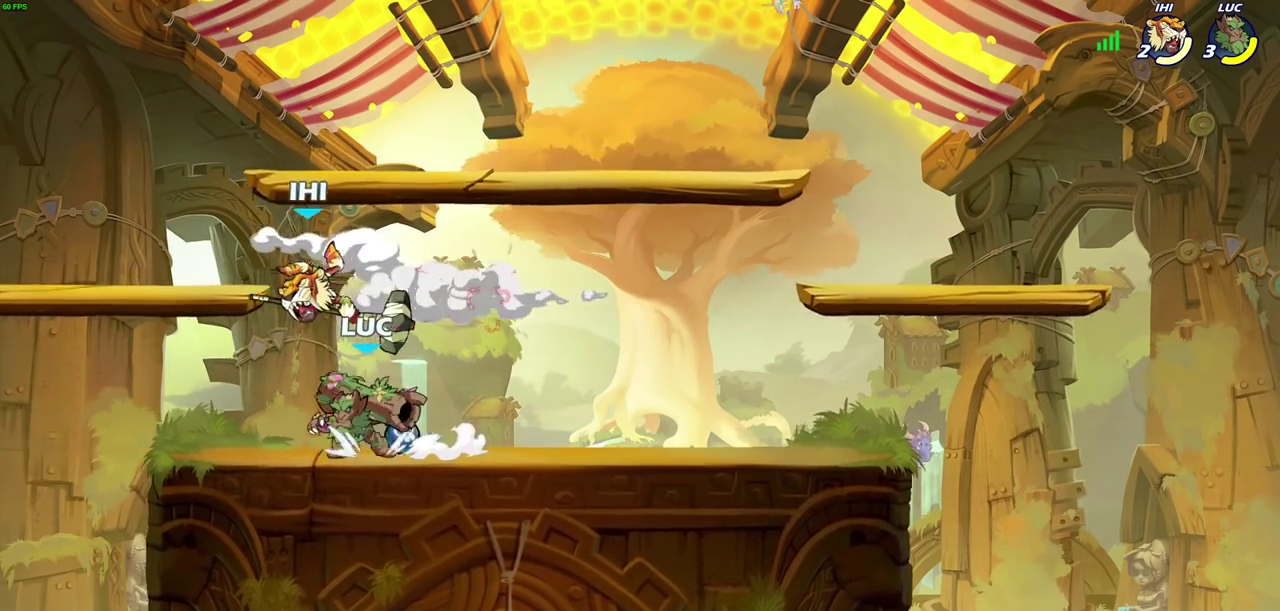
{"dt_ms": 600, "buttons": [], "left_stick": "up-right", "right_stick": "center", "events": [[33, "SQUARE", "up"], [67, "right_stick", "center"], [583, "left_stick", "up-right"]]}
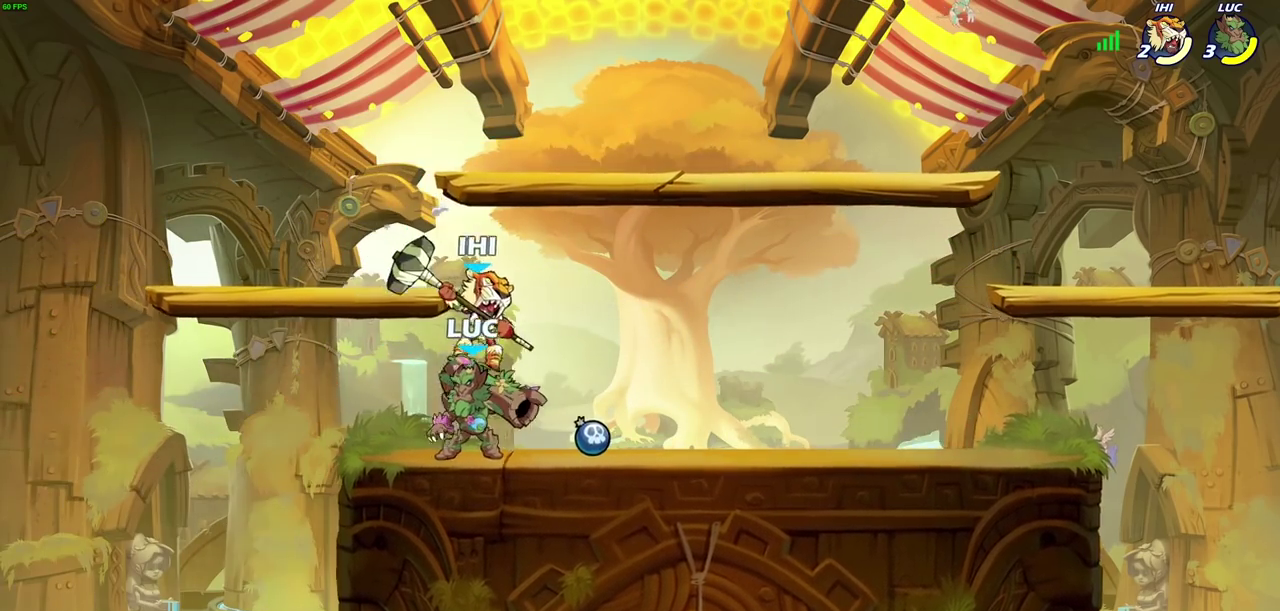
{"dt_ms": 500, "buttons": [], "left_stick": "center", "right_stick": "center", "events": [[17, "CROSS", "down"], [33, "R2", "down"], [233, "CROSS", "up"], [250, "R2", "up"], [250, "left_stick", "down"], [350, "left_stick", "down-left"], [417, "left_stick", "center"]]}
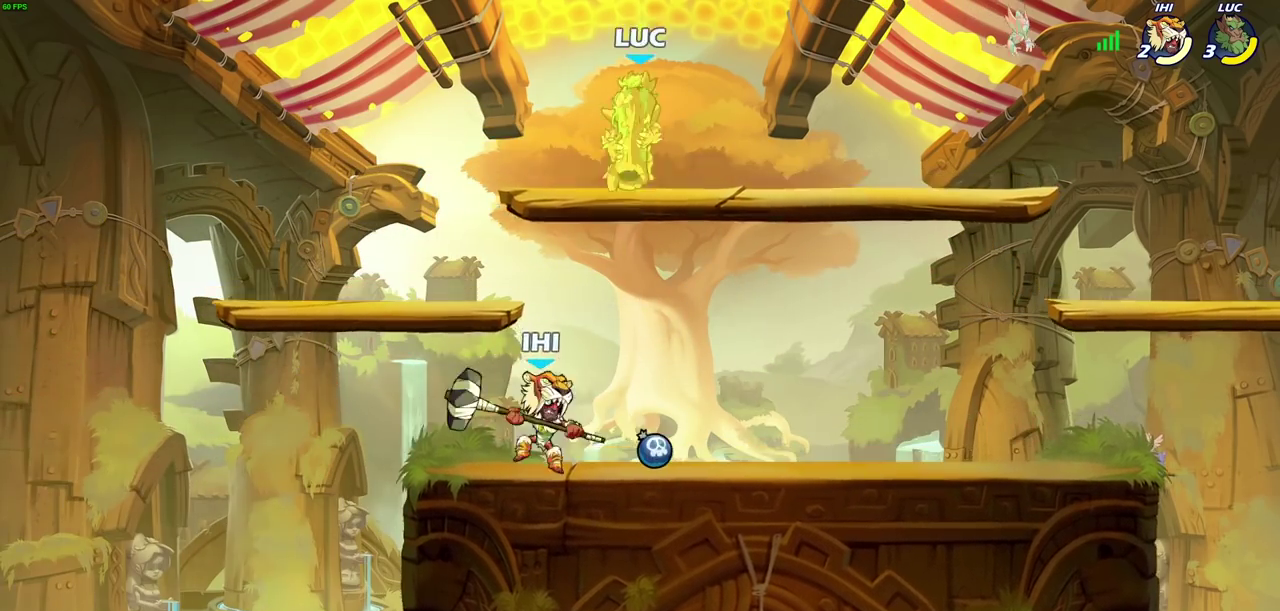
{"dt_ms": 500, "buttons": [], "left_stick": "left", "right_stick": "center", "events": [[350, "left_stick", "left"], [367, "CROSS", "down"], [483, "CROSS", "up"]]}
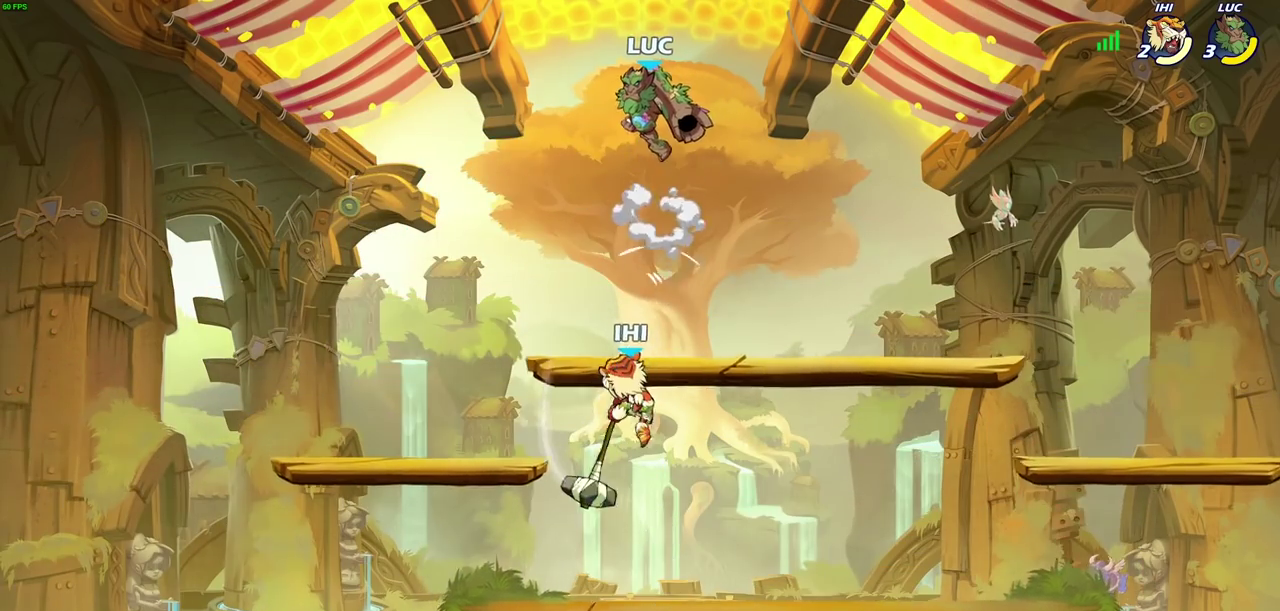
{"dt_ms": 300, "buttons": [], "left_stick": "down-left", "right_stick": "center", "events": [[67, "left_stick", "down-left"], [183, "left_stick", "up-right"], [233, "left_stick", "down-left"]]}
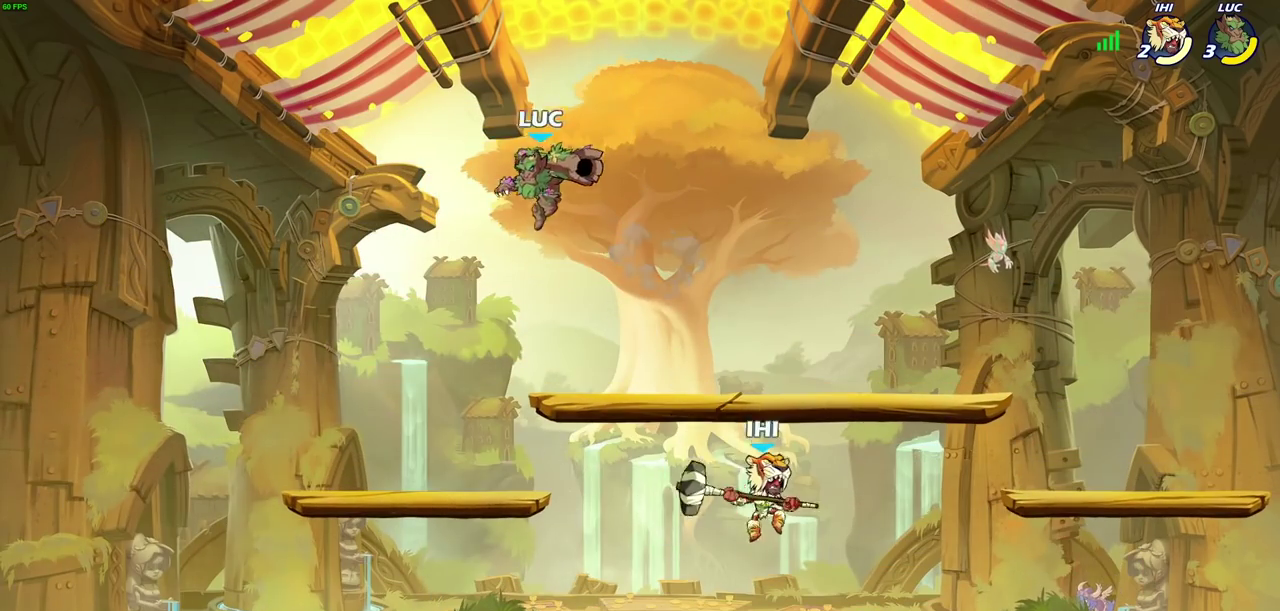
{"dt_ms": 500, "buttons": [], "left_stick": "right", "right_stick": "center", "events": [[317, "left_stick", "up-left"], [400, "left_stick", "up"], [450, "left_stick", "up-right"], [500, "left_stick", "right"]]}
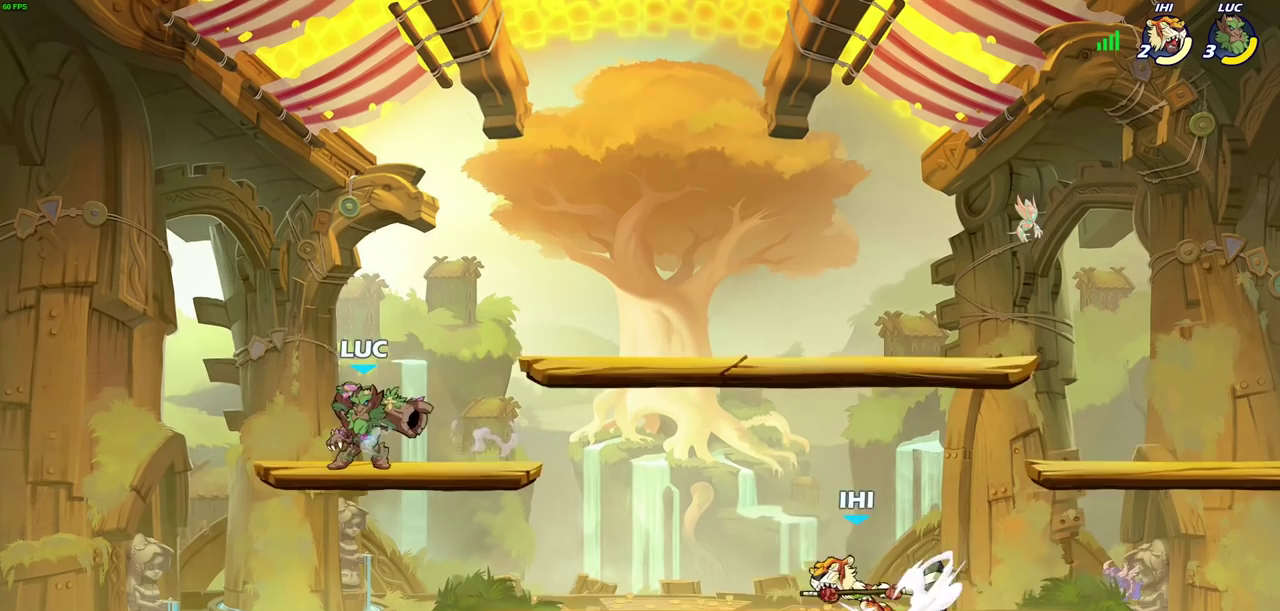
{"dt_ms": 500, "buttons": ["CIRCLE"], "left_stick": "down-left", "right_stick": "center", "events": [[133, "left_stick", "down-right"], [200, "left_stick", "down"], [250, "CIRCLE", "down"], [400, "left_stick", "down-left"]]}
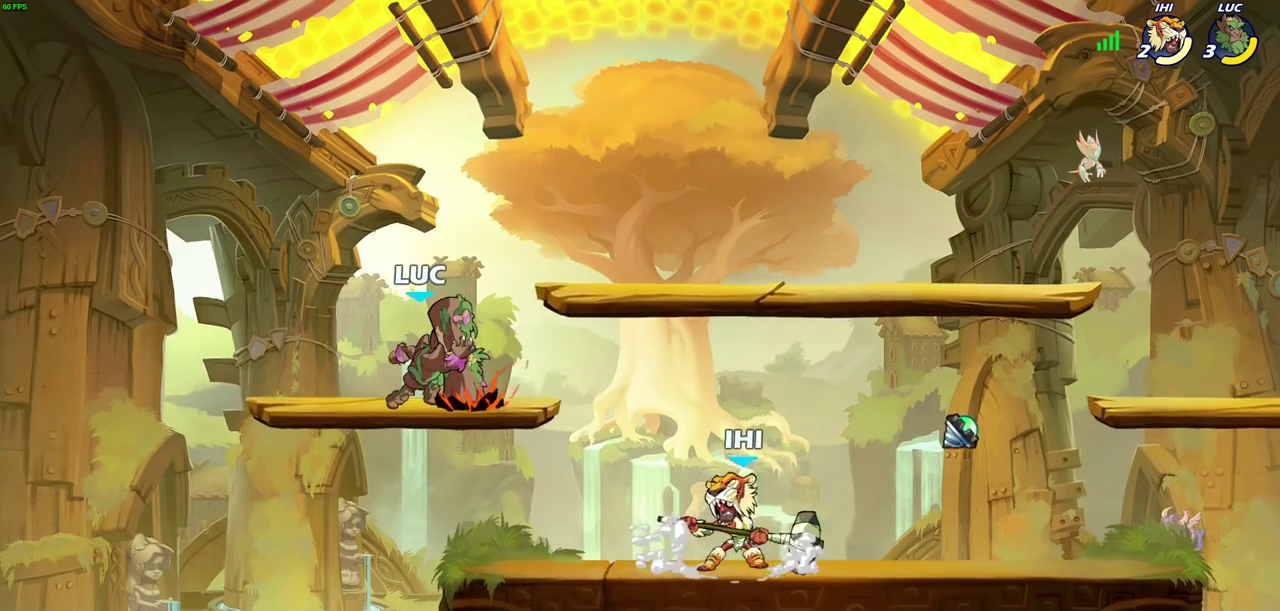
{"dt_ms": 600, "buttons": [], "left_stick": "center", "right_stick": "center", "events": [[333, "CIRCLE", "up"], [383, "left_stick", "center"]]}
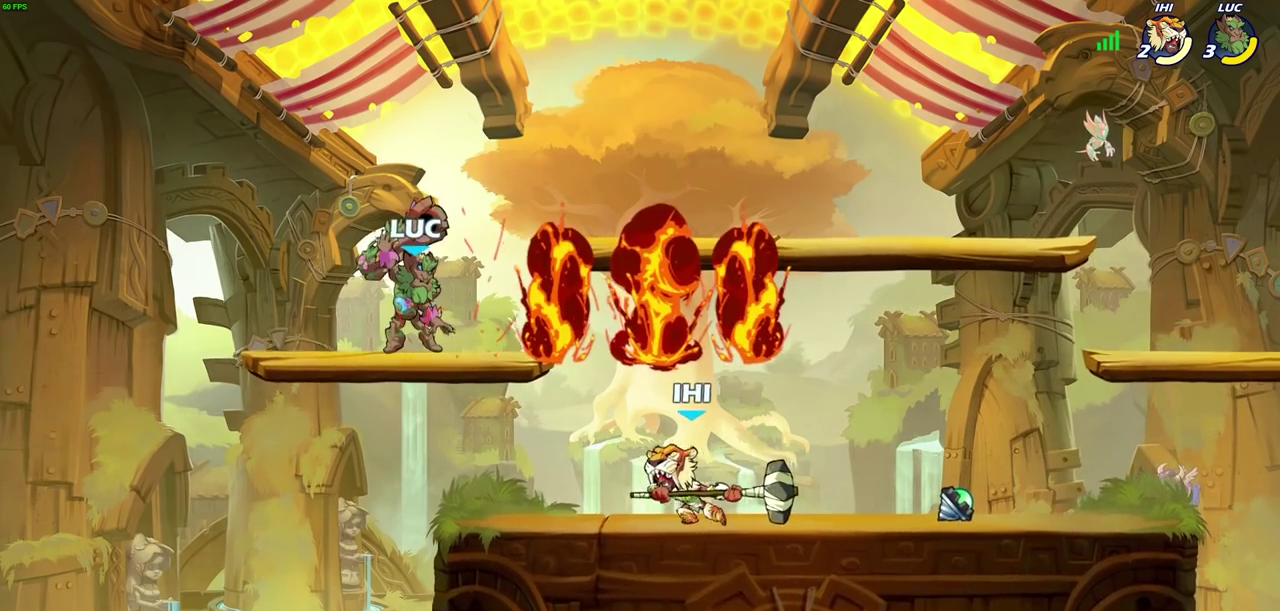
{"dt_ms": 500, "buttons": ["R2"], "left_stick": "up-left", "right_stick": "center", "events": [[17, "left_stick", "left"], [267, "CROSS", "down"], [267, "left_stick", "up-left"], [367, "R2", "down"], [433, "CROSS", "up"]]}
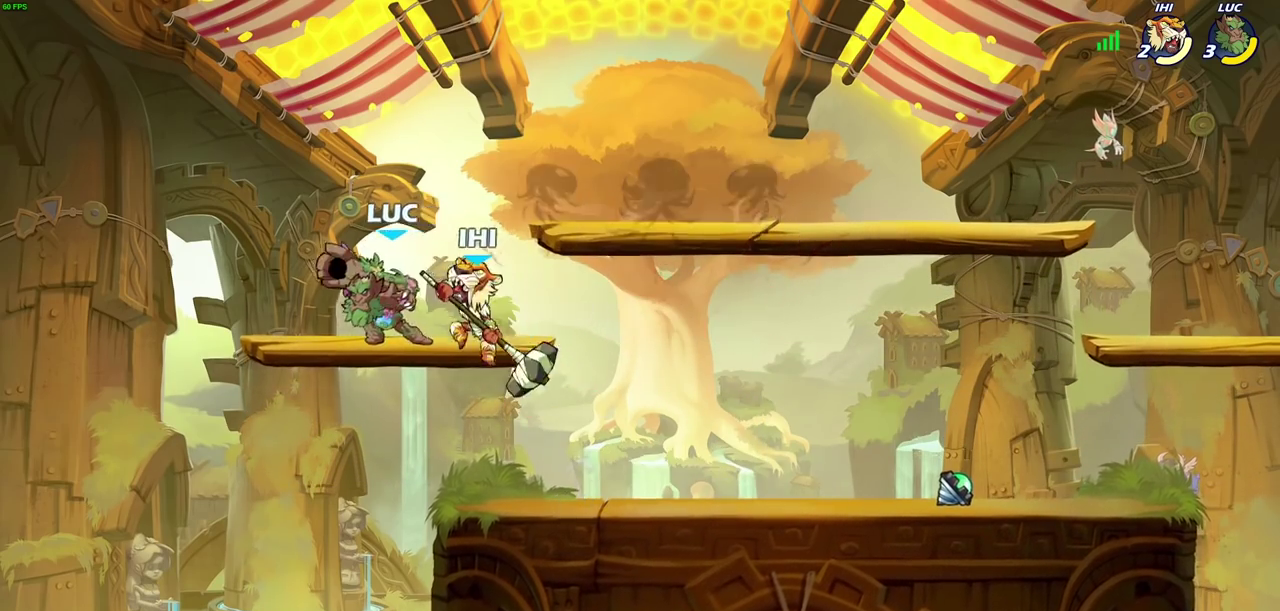
{"dt_ms": 500, "buttons": [], "left_stick": "down-left", "right_stick": "center", "events": [[117, "R2", "up"], [167, "left_stick", "down-left"], [250, "left_stick", "down-right"], [317, "left_stick", "right"], [467, "left_stick", "down-left"]]}
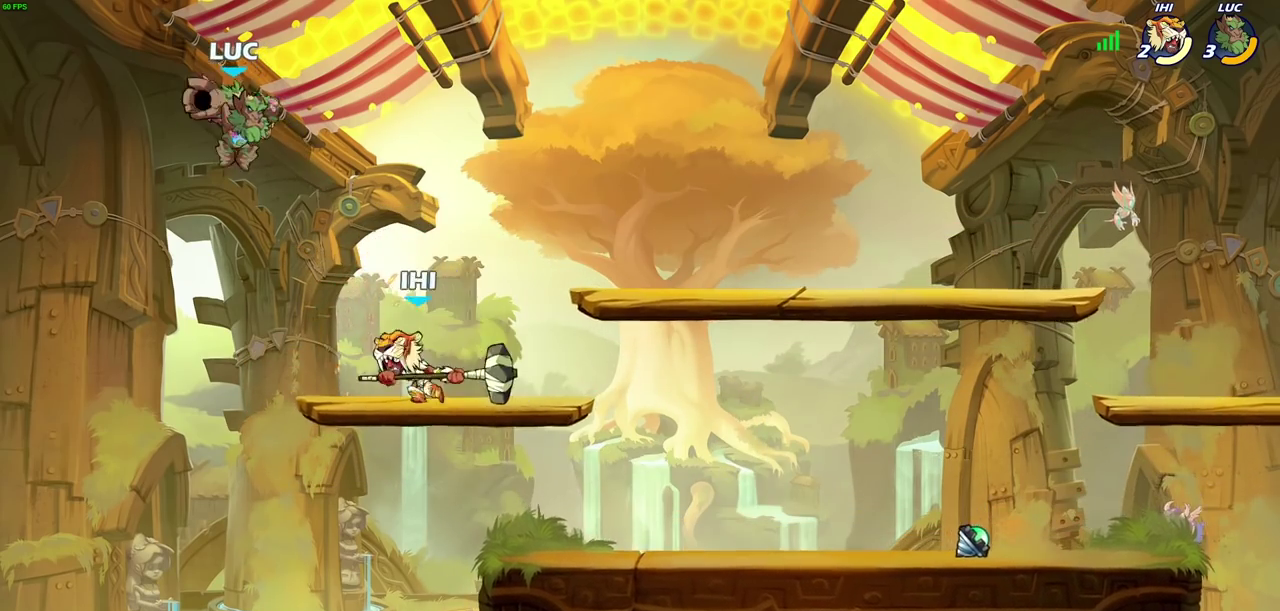
{"dt_ms": 600, "buttons": [], "left_stick": "center", "right_stick": "center", "events": [[183, "left_stick", "down-right"], [283, "left_stick", "right"], [433, "CROSS", "down"], [450, "left_stick", "up-right"], [500, "SQUARE", "down"], [533, "CROSS", "up"], [533, "left_stick", "center"], [533, "right_stick", "down-left"], [583, "SQUARE", "up"], [583, "right_stick", "center"]]}
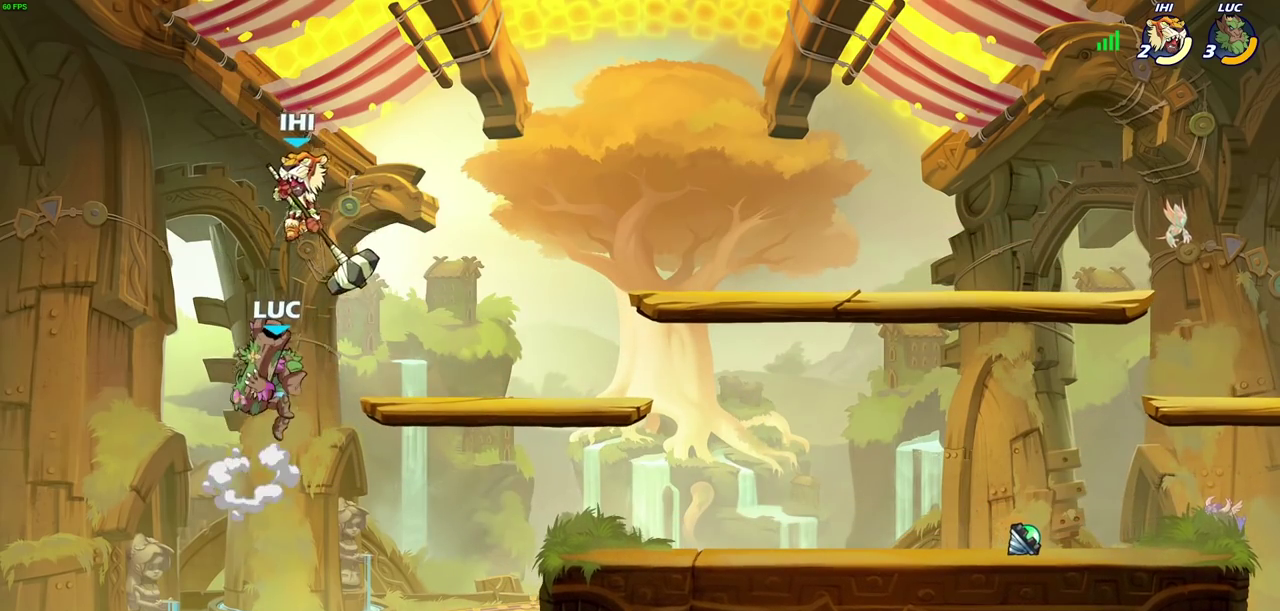
{"dt_ms": 300, "buttons": [], "left_stick": "right", "right_stick": "center", "events": [[217, "left_stick", "right"]]}
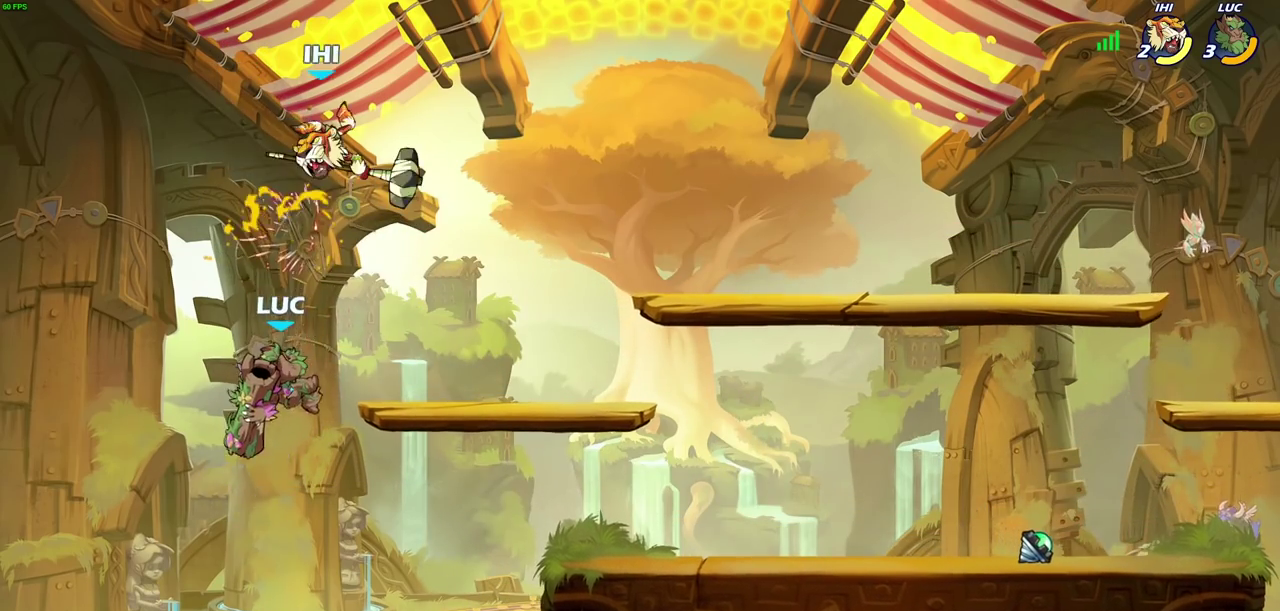
{"dt_ms": 300, "buttons": ["R2"], "left_stick": "up-right", "right_stick": "center", "events": [[100, "left_stick", "up-right"], [167, "R2", "down"]]}
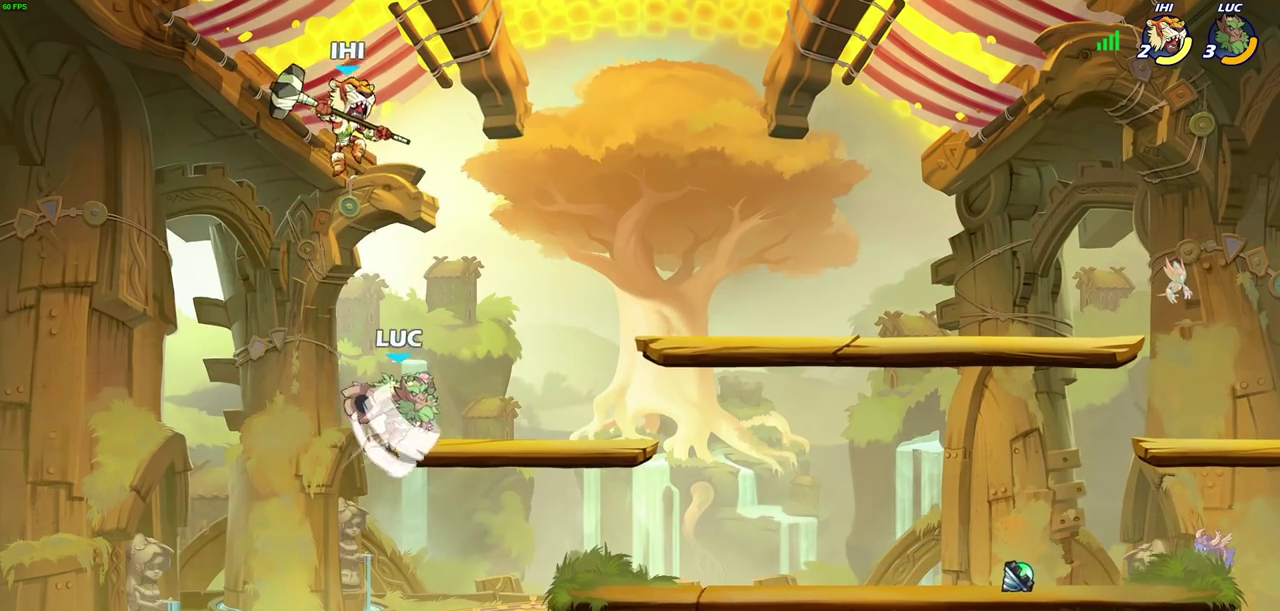
{"dt_ms": 800, "buttons": [], "left_stick": "left", "right_stick": "center", "events": [[150, "R2", "up"], [200, "left_stick", "down-left"], [517, "left_stick", "left"], [633, "SQUARE", "down"], [733, "SQUARE", "up"]]}
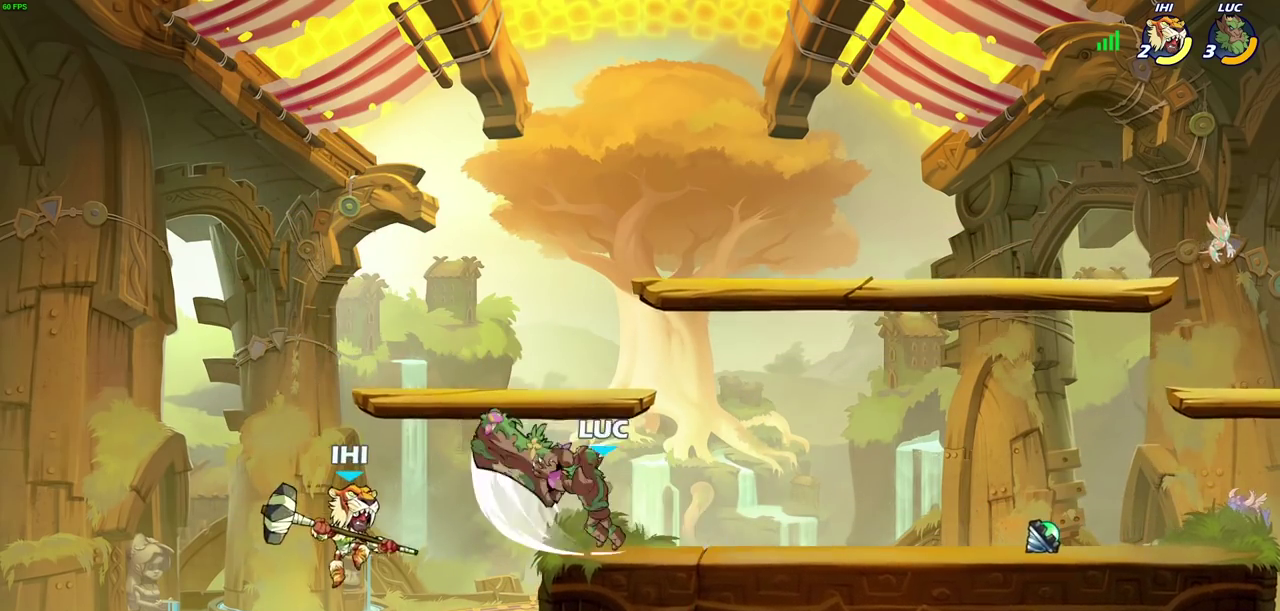
{"dt_ms": 500, "buttons": [], "left_stick": "right", "right_stick": "center", "events": [[233, "left_stick", "center"], [417, "left_stick", "right"]]}